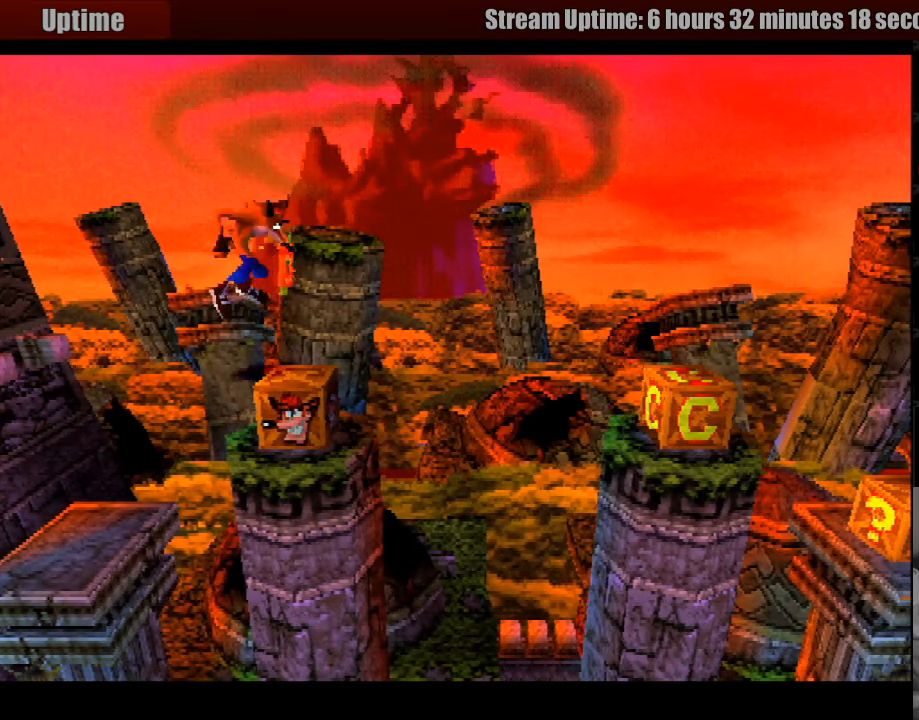
Gameplay with a controller (PlayStation layout); each line is a JSON object with the inputs held at the frame after it. "events" lists button and stick changes between this image and that frame as [ms after this image, input, new state], when the widget could be followed in between. Not read: L3 R3.
{"buttons": [], "events": []}
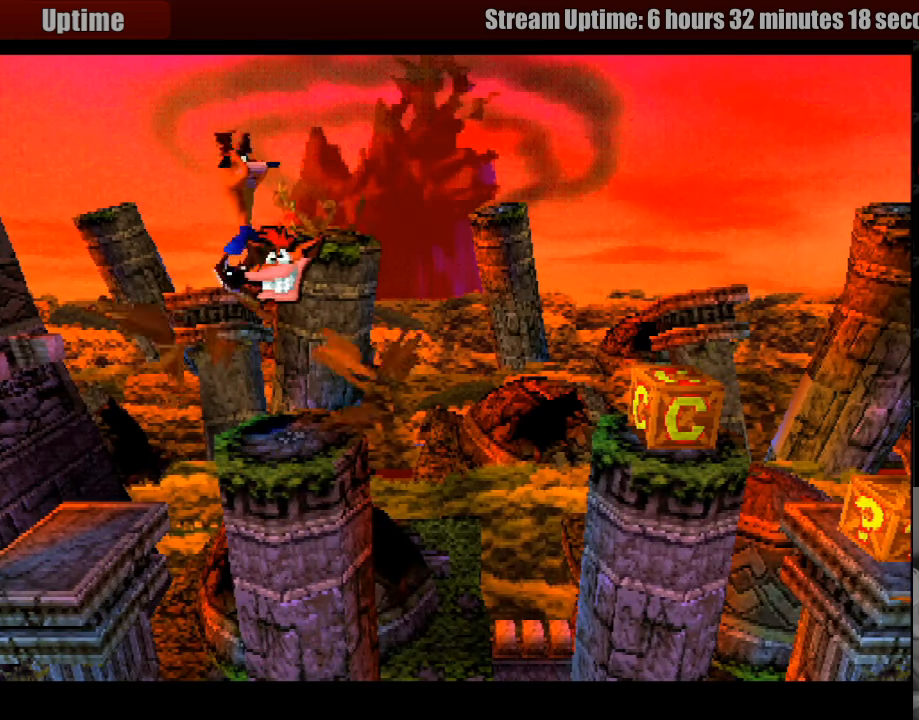
{"buttons": [], "events": []}
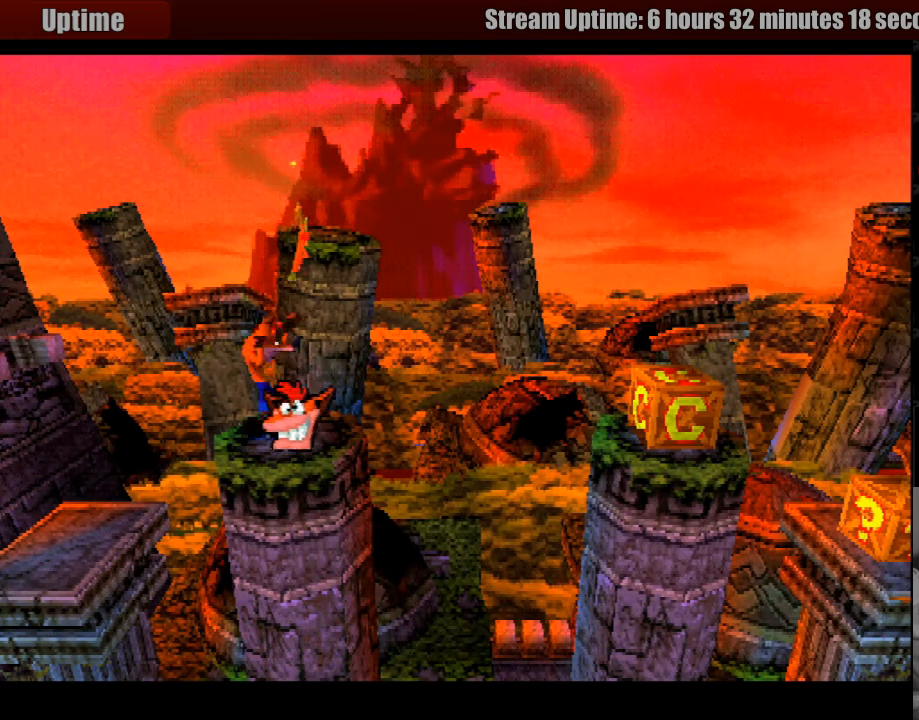
{"buttons": [], "events": []}
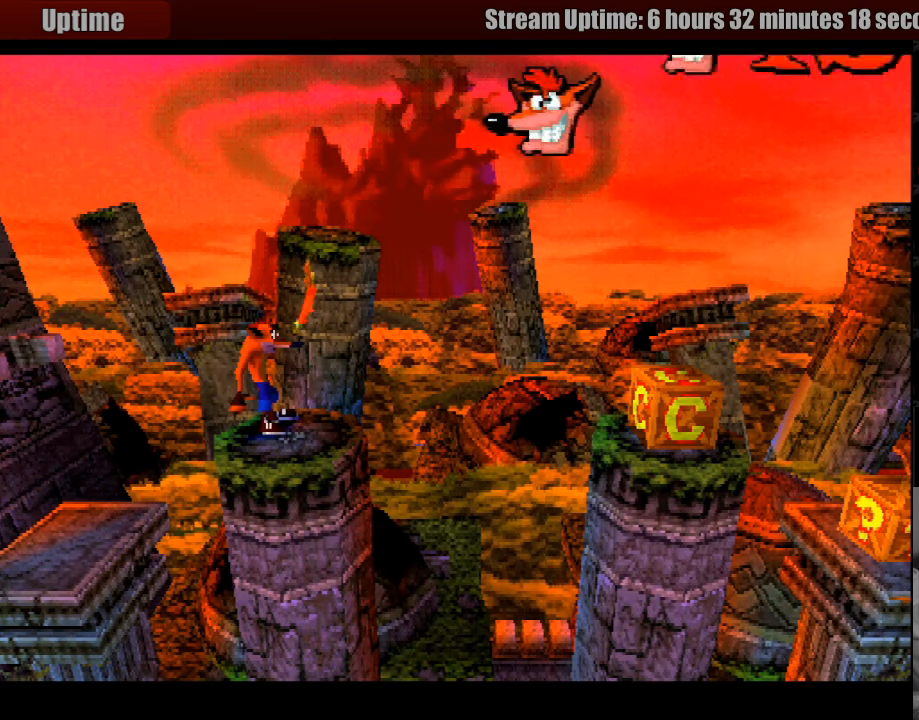
{"buttons": ["CROSS", "DPAD_RIGHT"], "events": [[16, "DPAD_RIGHT", "down"], [350, "CROSS", "down"]]}
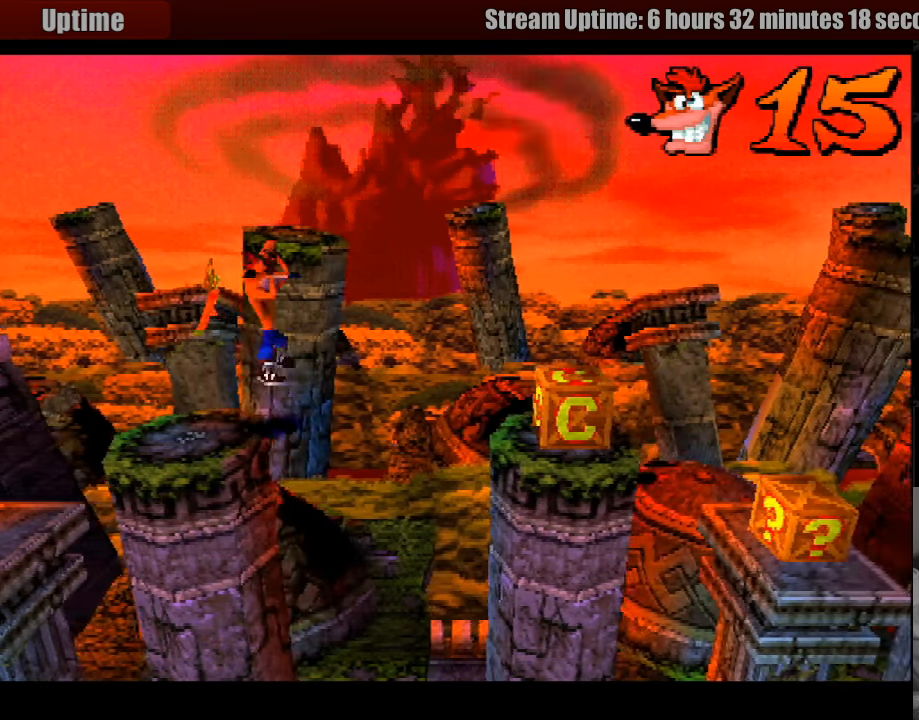
{"buttons": ["CROSS", "DPAD_RIGHT"], "events": [[83, "DPAD_UP", "down"], [100, "DPAD_UP", "up"]]}
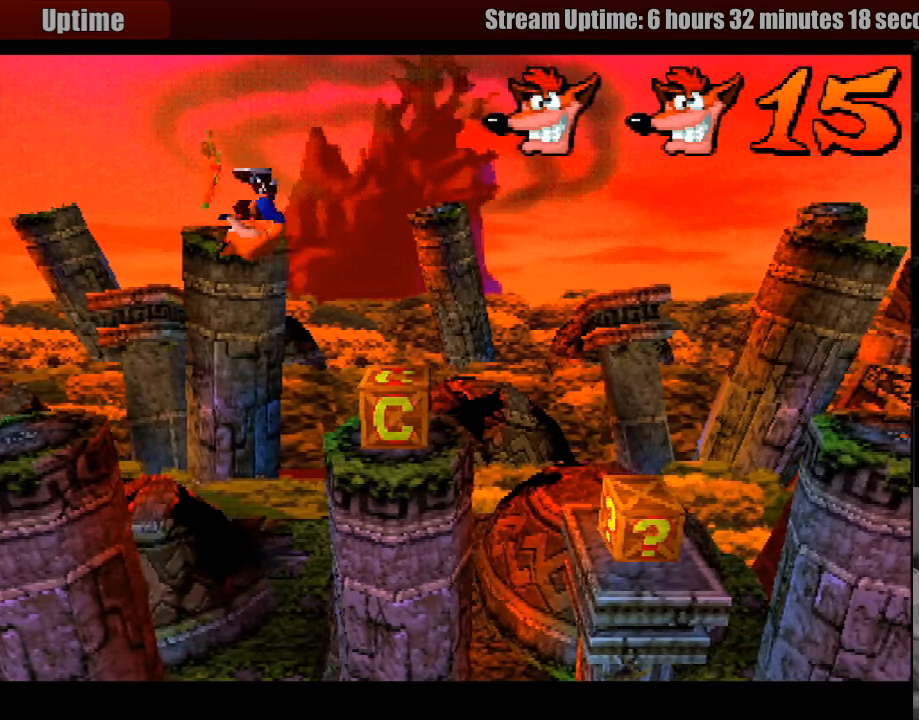
{"buttons": [], "events": [[133, "CROSS", "up"], [216, "DPAD_RIGHT", "up"]]}
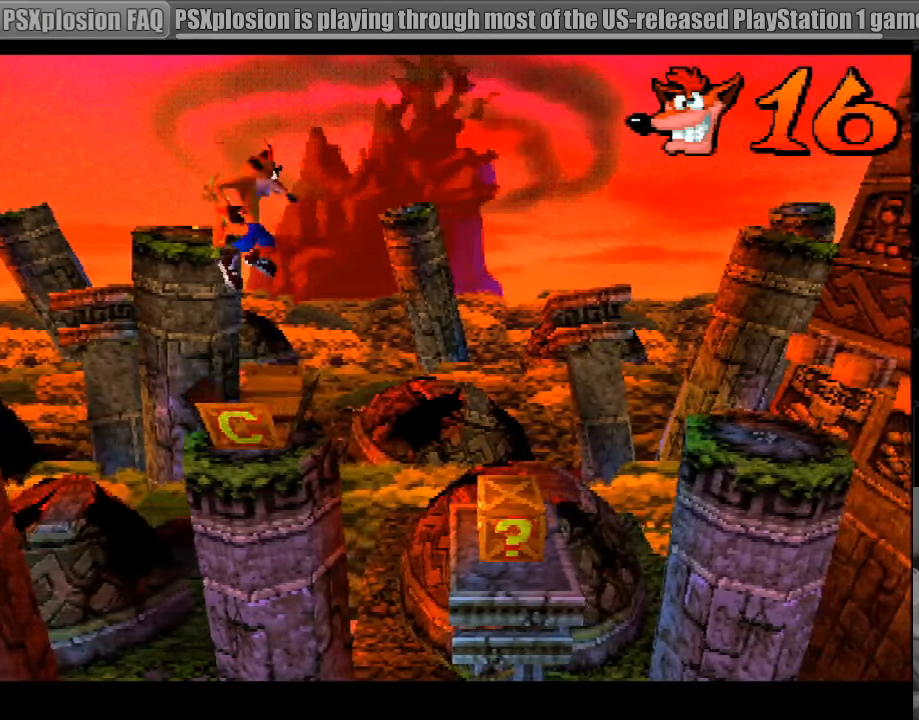
{"buttons": [], "events": [[133, "DPAD_LEFT", "down"], [250, "CROSS", "down"], [466, "CROSS", "up"], [466, "DPAD_LEFT", "up"]]}
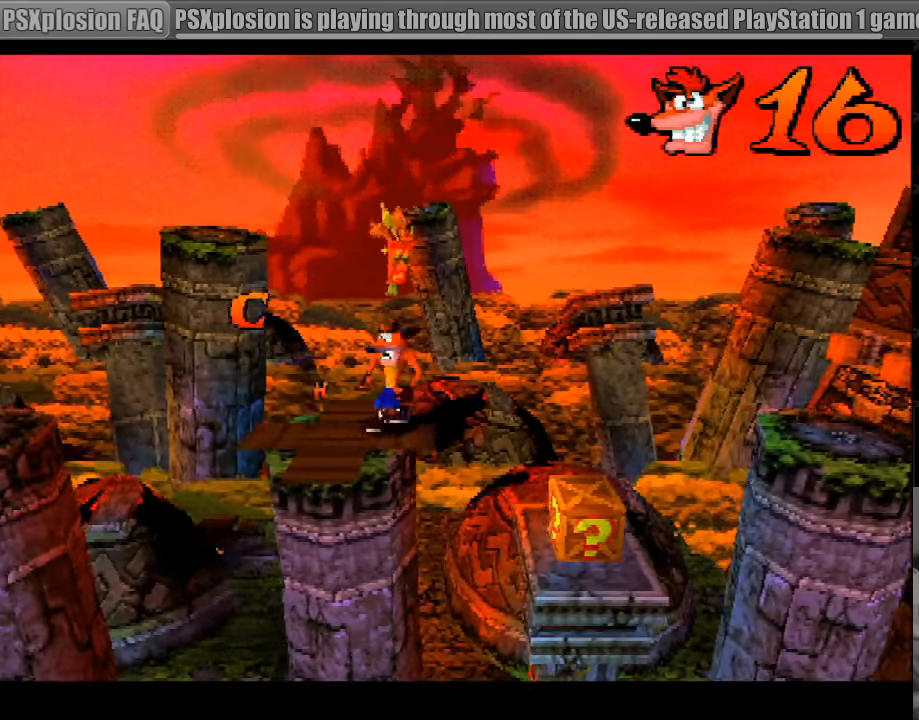
{"buttons": ["CROSS", "DPAD_RIGHT"], "events": [[83, "DPAD_RIGHT", "down"], [183, "DPAD_UP", "down"], [200, "DPAD_RIGHT", "up"], [200, "DPAD_UP", "up"], [350, "DPAD_RIGHT", "down"], [416, "CROSS", "down"]]}
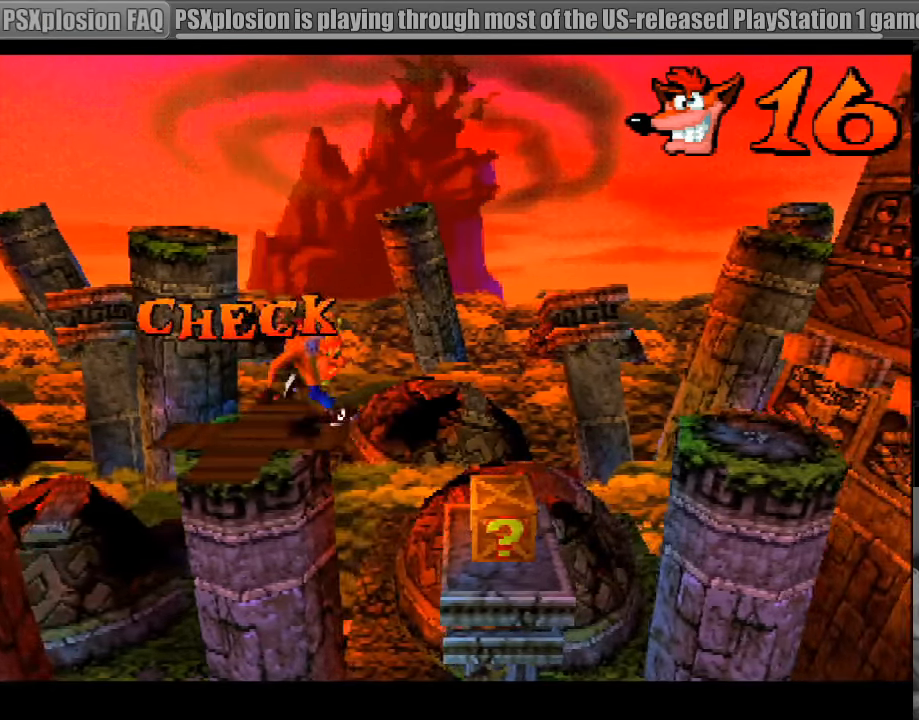
{"buttons": [], "events": [[216, "CROSS", "up"], [266, "DPAD_RIGHT", "up"]]}
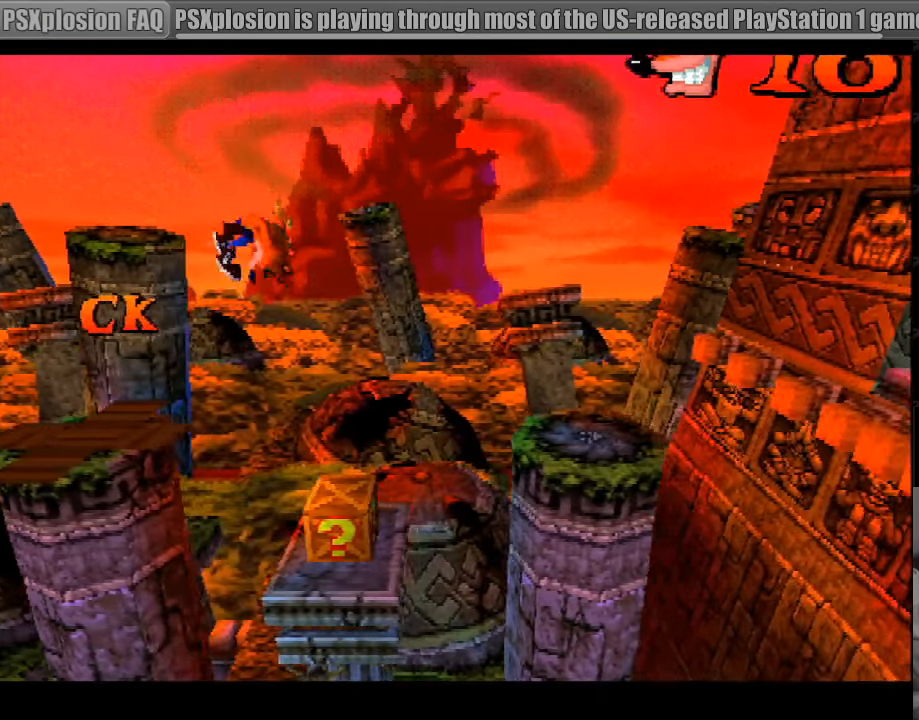
{"buttons": ["CROSS", "DPAD_RIGHT"], "events": [[66, "DPAD_RIGHT", "down"], [200, "CROSS", "down"]]}
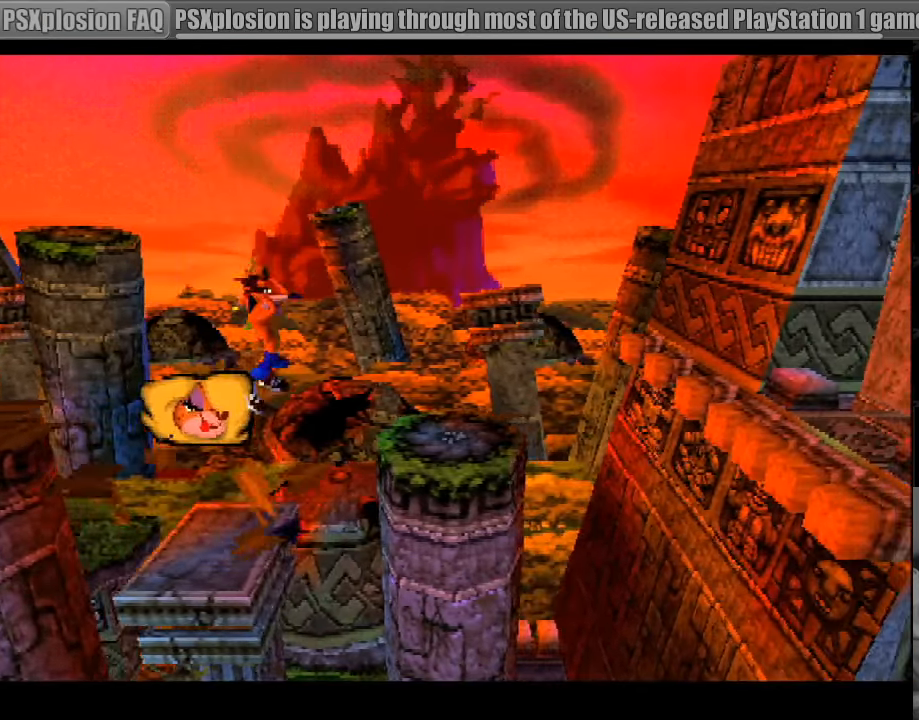
{"buttons": [], "events": [[183, "CROSS", "up"], [217, "DPAD_RIGHT", "up"], [350, "DPAD_LEFT", "down"], [483, "DPAD_LEFT", "up"]]}
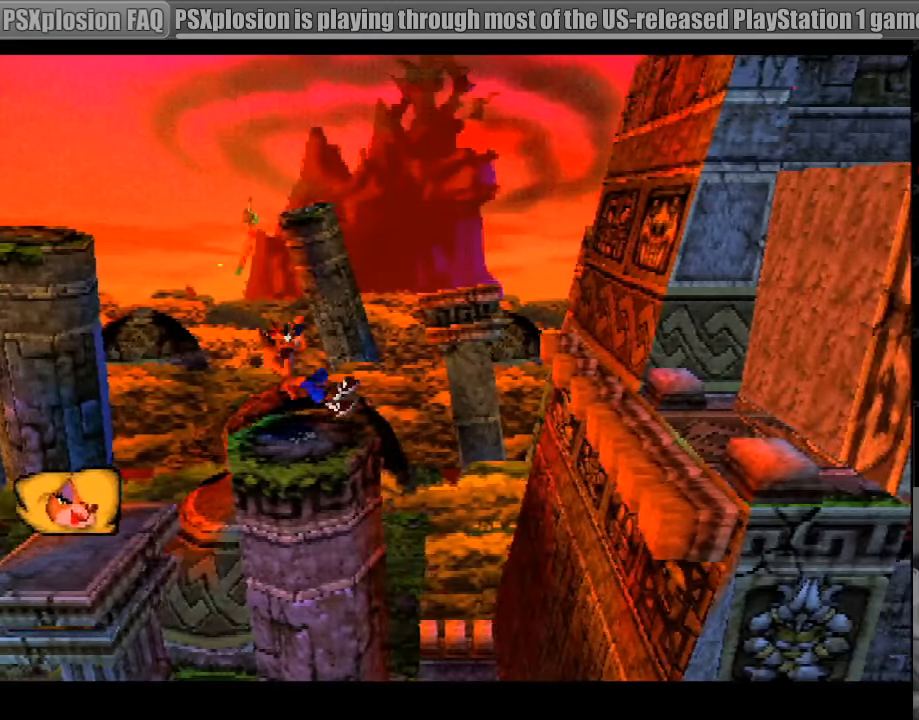
{"buttons": [], "events": []}
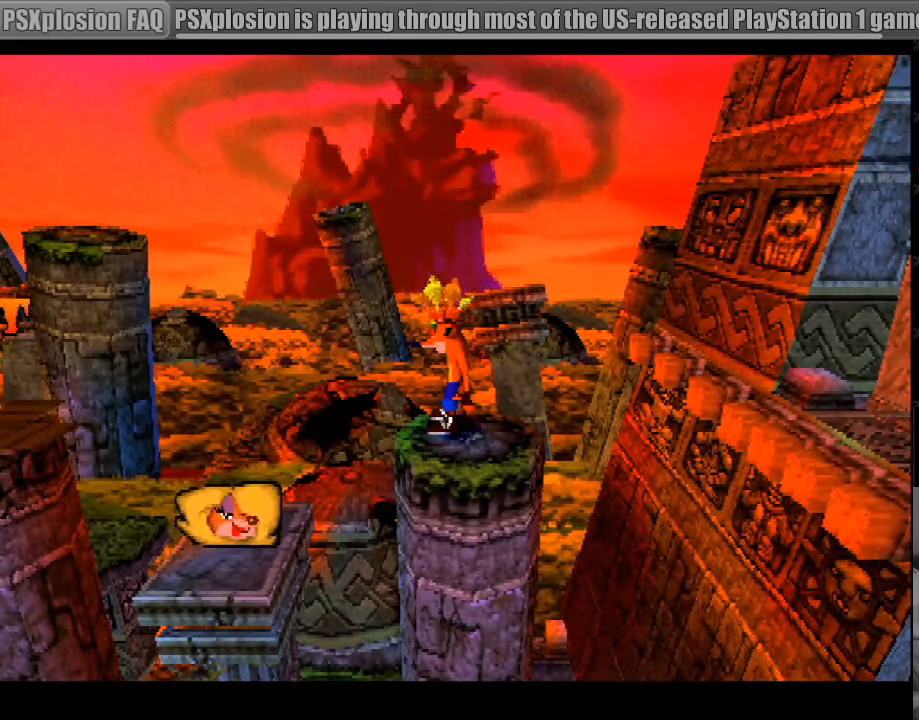
{"buttons": ["DPAD_LEFT"], "events": [[433, "DPAD_LEFT", "down"]]}
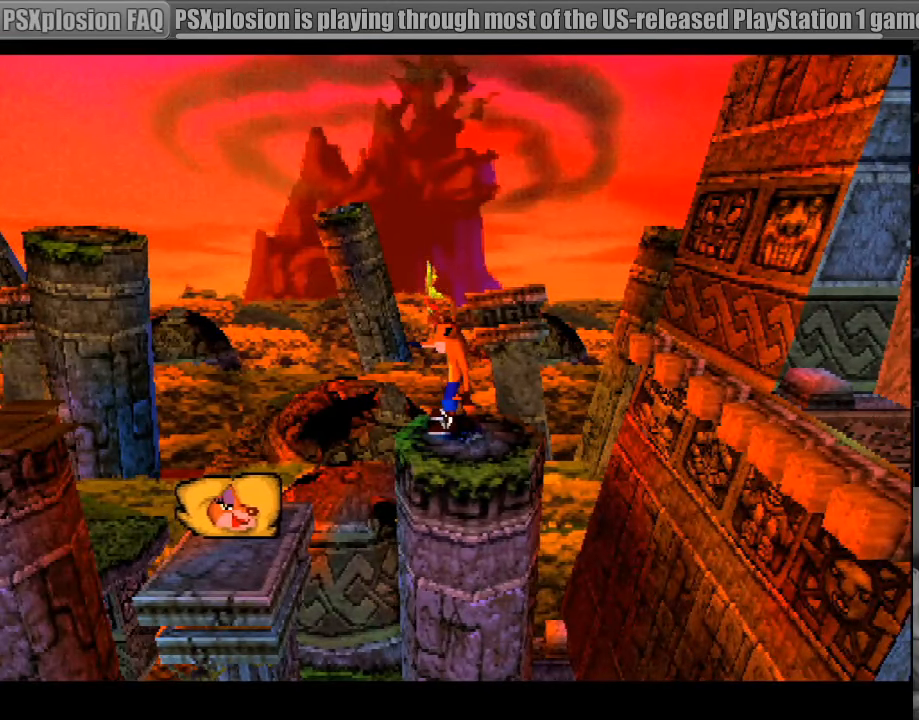
{"buttons": ["DPAD_LEFT"], "events": [[50, "CROSS", "down"], [200, "CROSS", "up"], [350, "DPAD_DOWN", "down"], [367, "DPAD_DOWN", "up"]]}
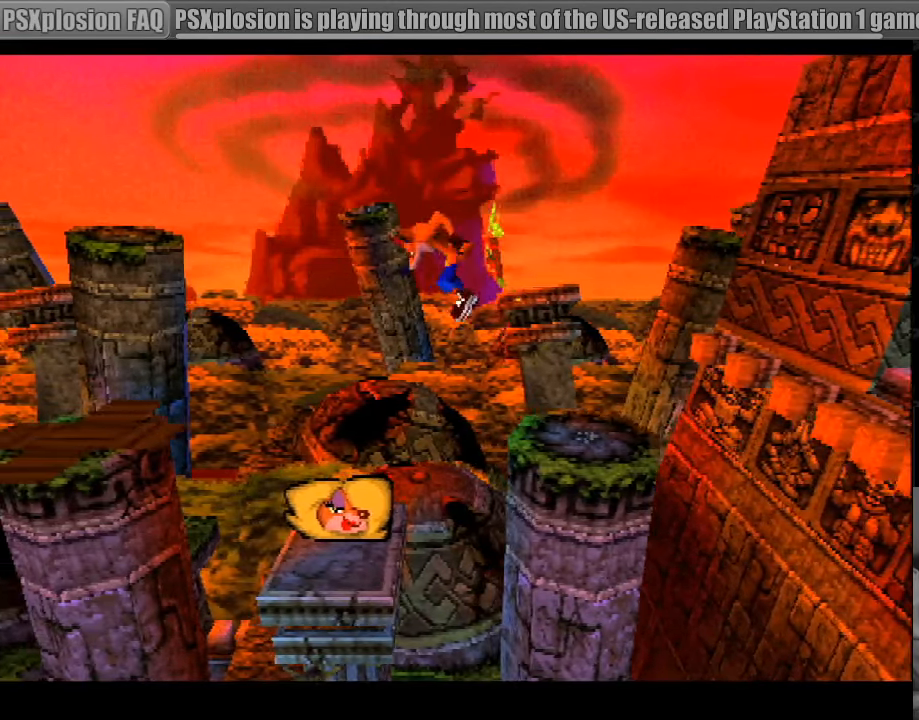
{"buttons": [], "events": [[17, "DPAD_LEFT", "up"], [183, "DPAD_RIGHT", "down"], [317, "DPAD_RIGHT", "up"]]}
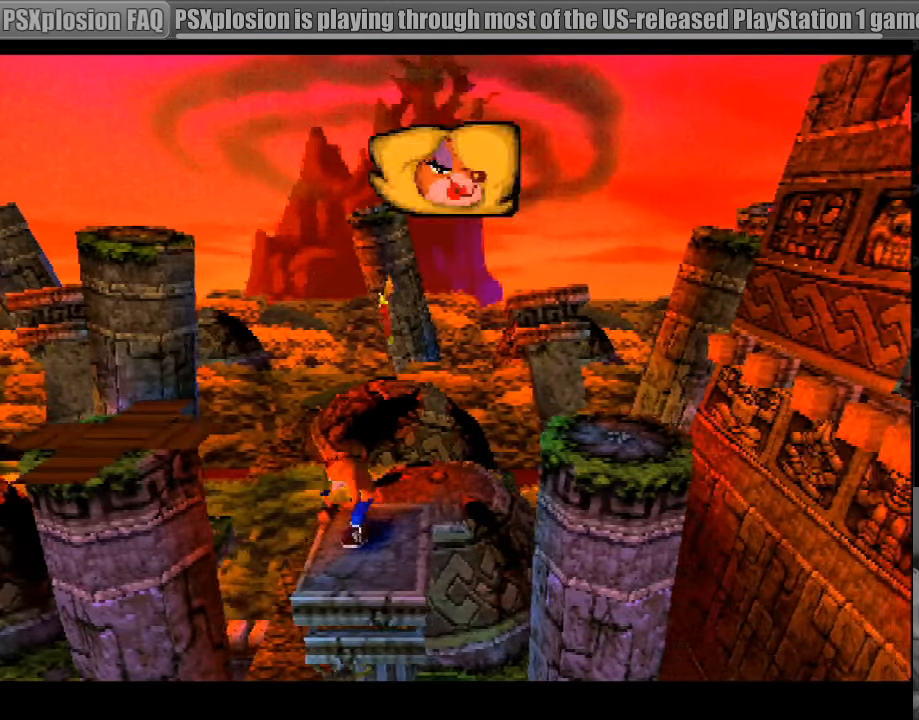
{"buttons": [], "events": []}
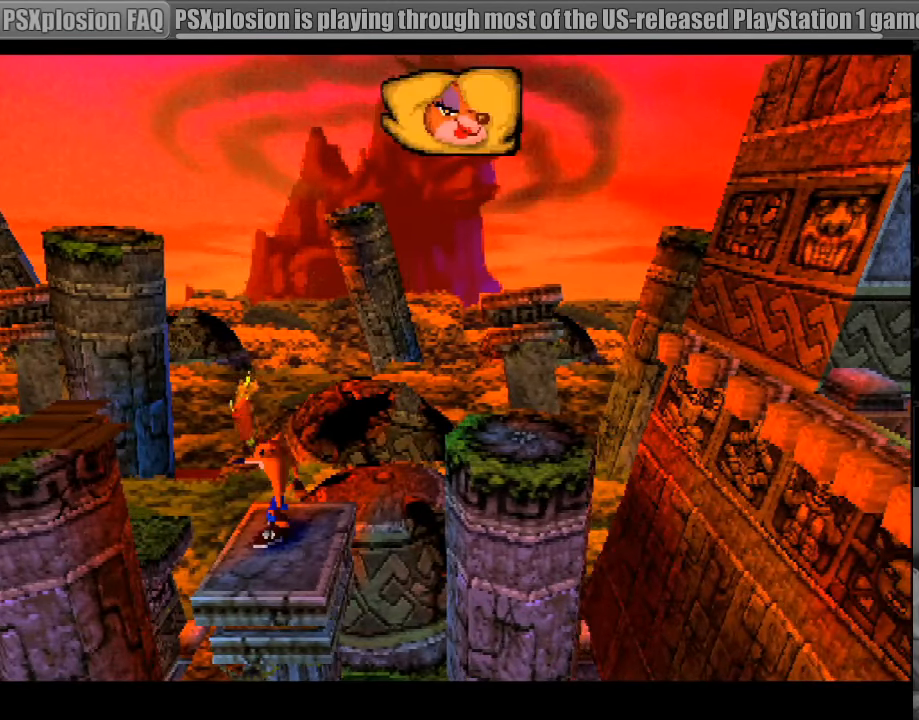
{"buttons": ["CROSS", "DPAD_RIGHT"], "events": [[50, "DPAD_RIGHT", "down"], [283, "CROSS", "down"]]}
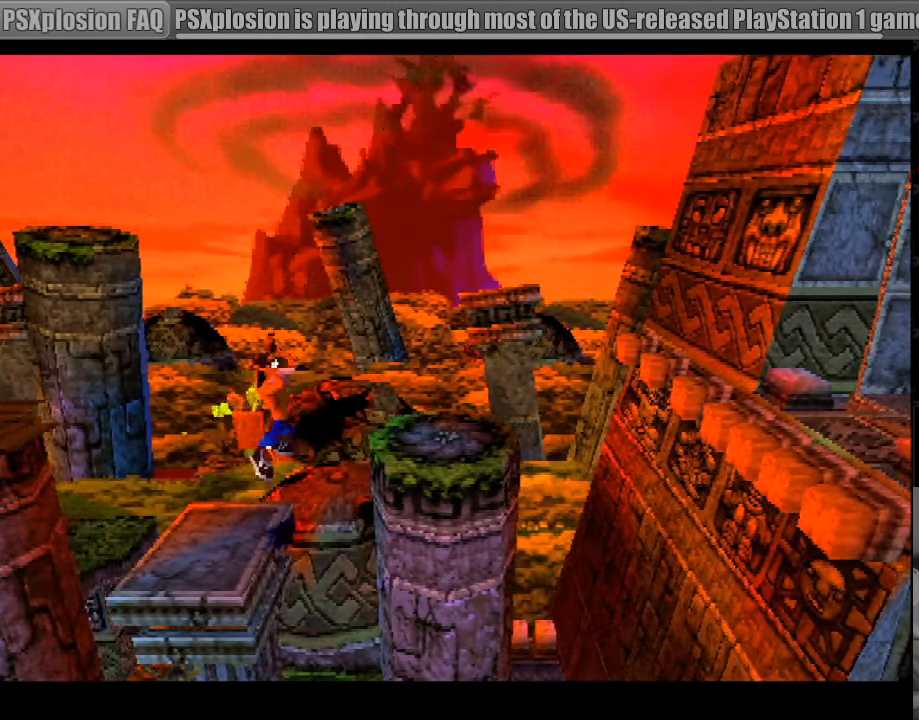
{"buttons": [], "events": [[67, "DPAD_UP", "down"], [83, "DPAD_UP", "up"], [233, "CROSS", "up"], [283, "DPAD_RIGHT", "up"]]}
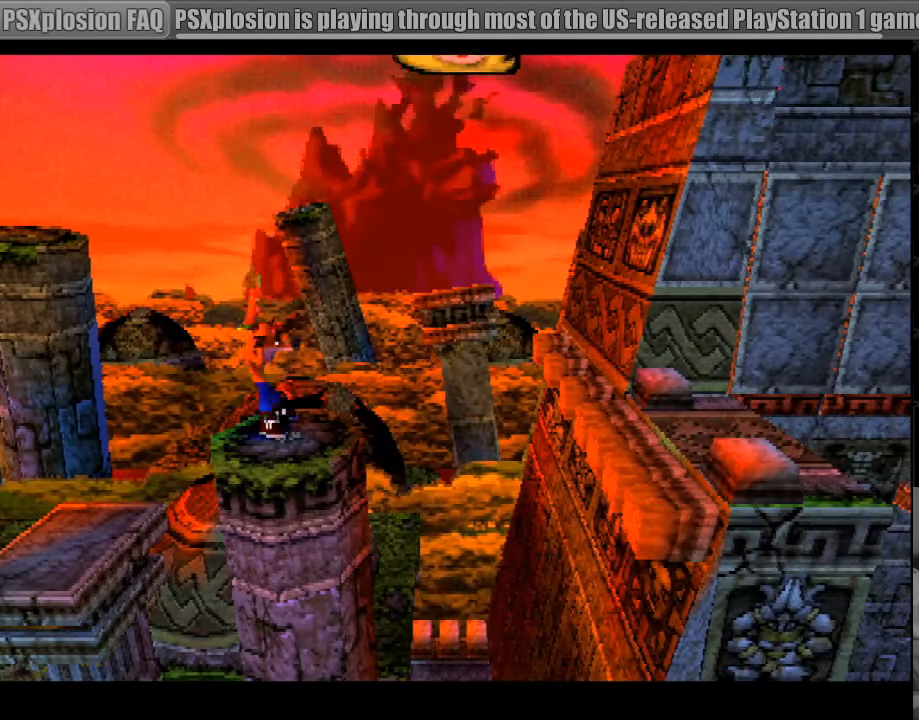
{"buttons": ["DPAD_RIGHT"], "events": [[383, "DPAD_RIGHT", "down"]]}
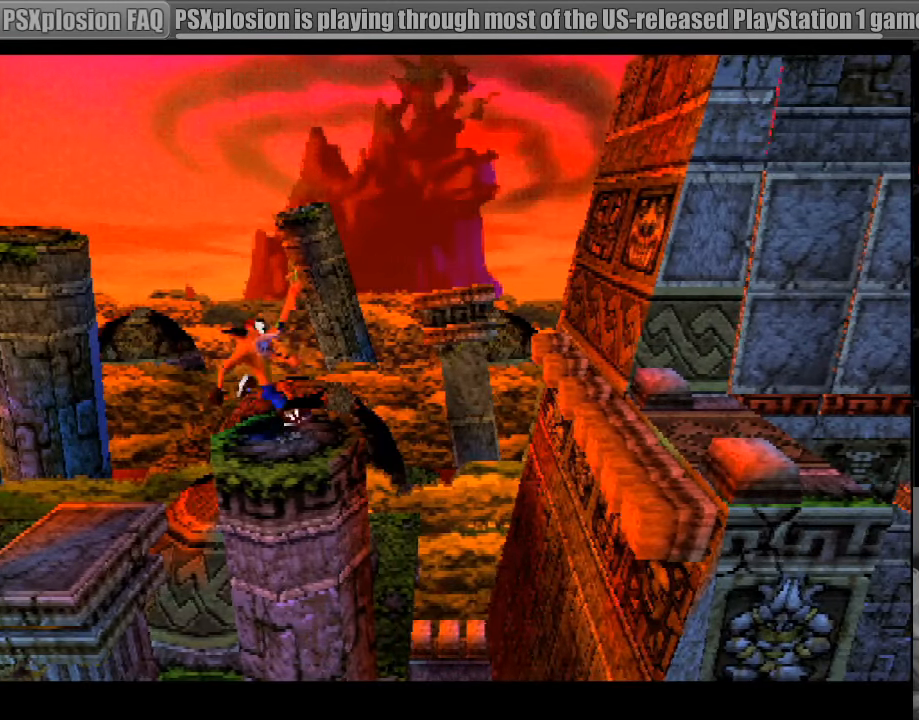
{"buttons": ["CROSS", "DPAD_RIGHT"], "events": [[250, "CROSS", "down"]]}
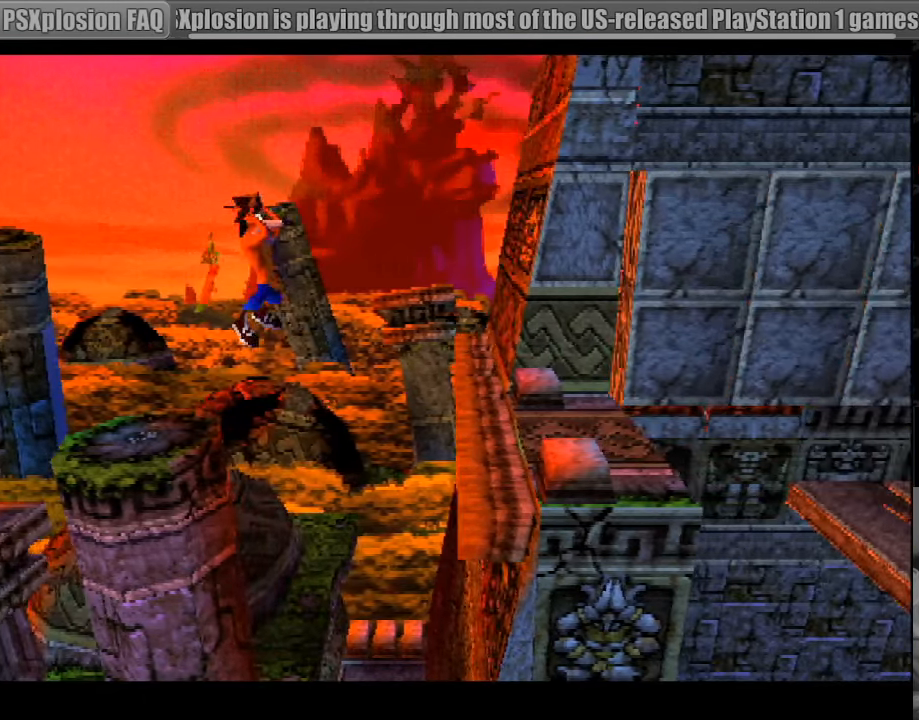
{"buttons": ["DPAD_RIGHT"], "events": [[449, "CROSS", "up"]]}
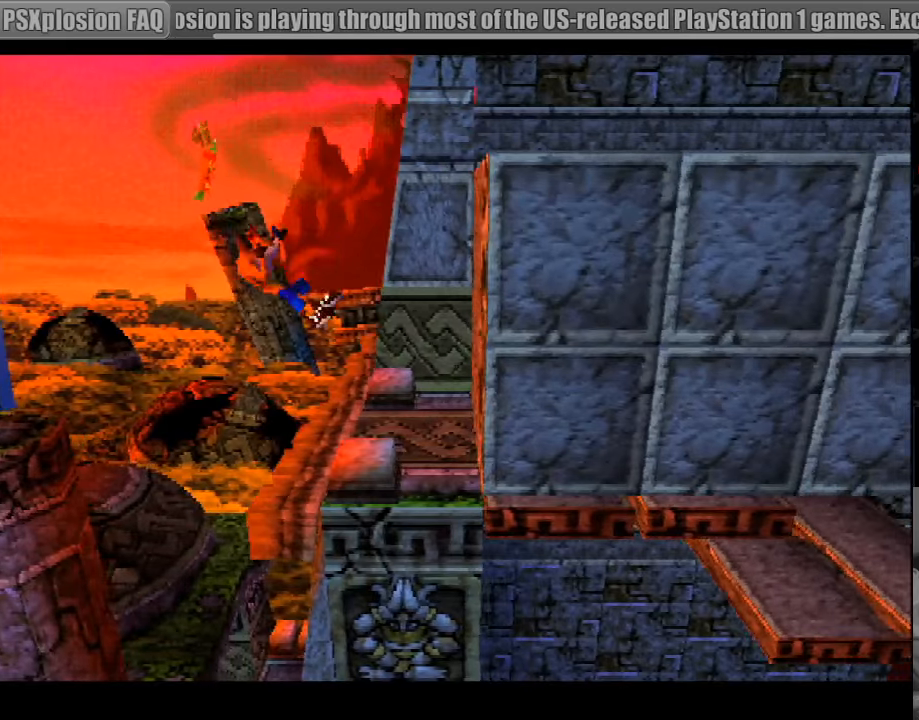
{"buttons": ["DPAD_RIGHT"], "events": [[183, "DPAD_RIGHT", "up"], [417, "DPAD_RIGHT", "down"]]}
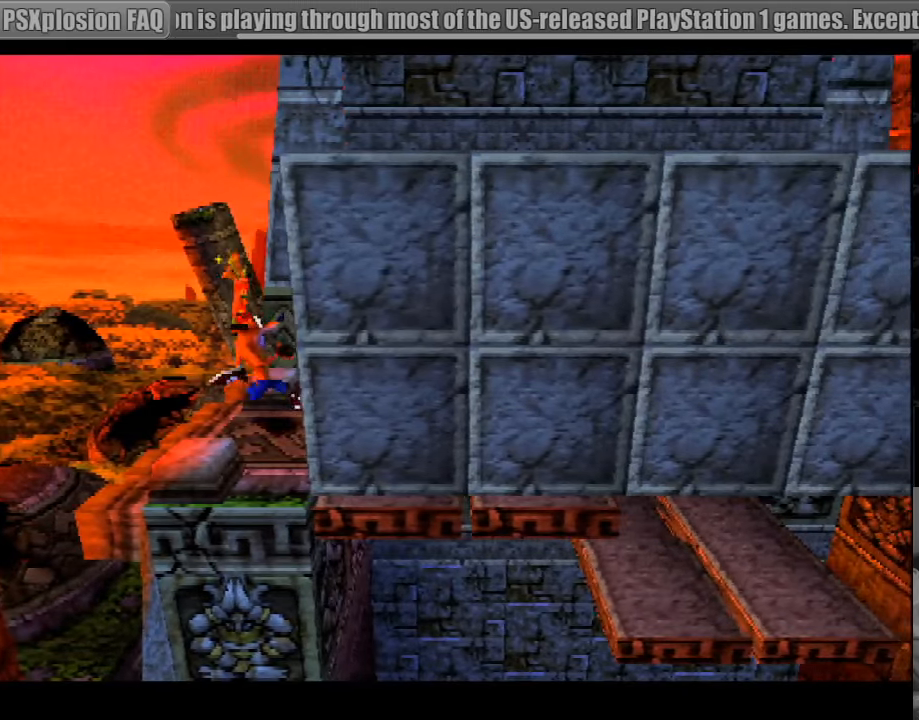
{"buttons": ["DPAD_RIGHT"], "events": []}
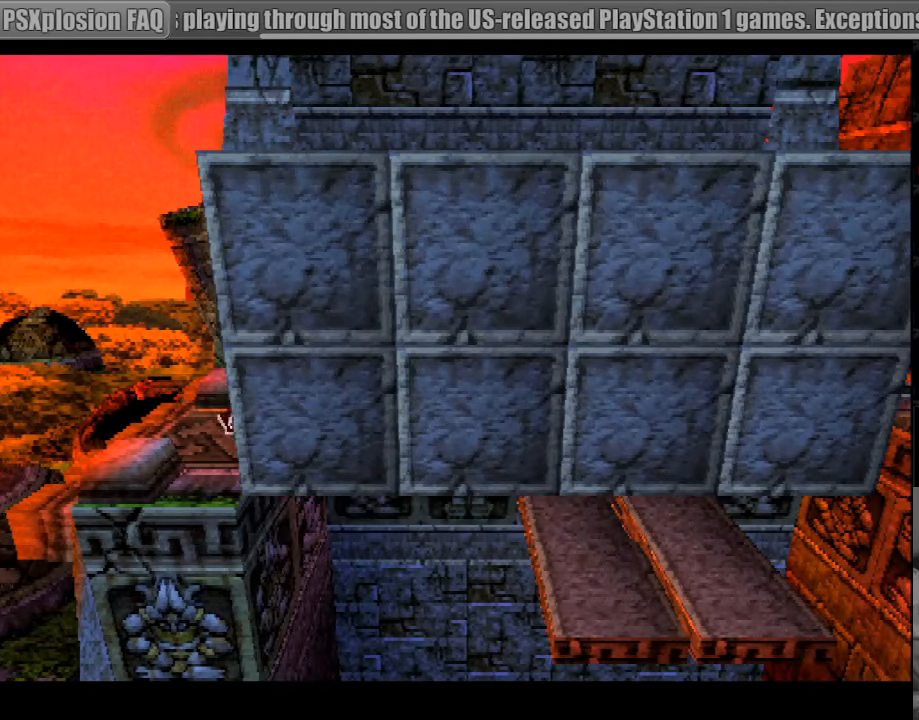
{"buttons": [], "events": [[217, "DPAD_RIGHT", "up"], [250, "CROSS", "down"], [283, "DPAD_LEFT", "down"], [433, "DPAD_LEFT", "up"], [450, "CROSS", "up"]]}
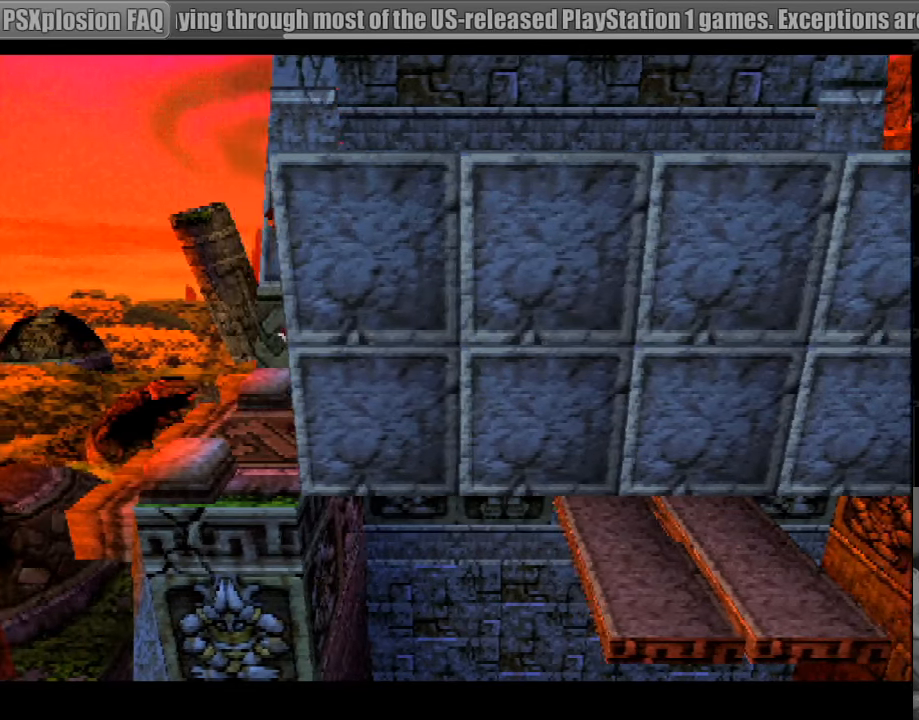
{"buttons": ["DPAD_RIGHT"], "events": [[467, "DPAD_RIGHT", "down"]]}
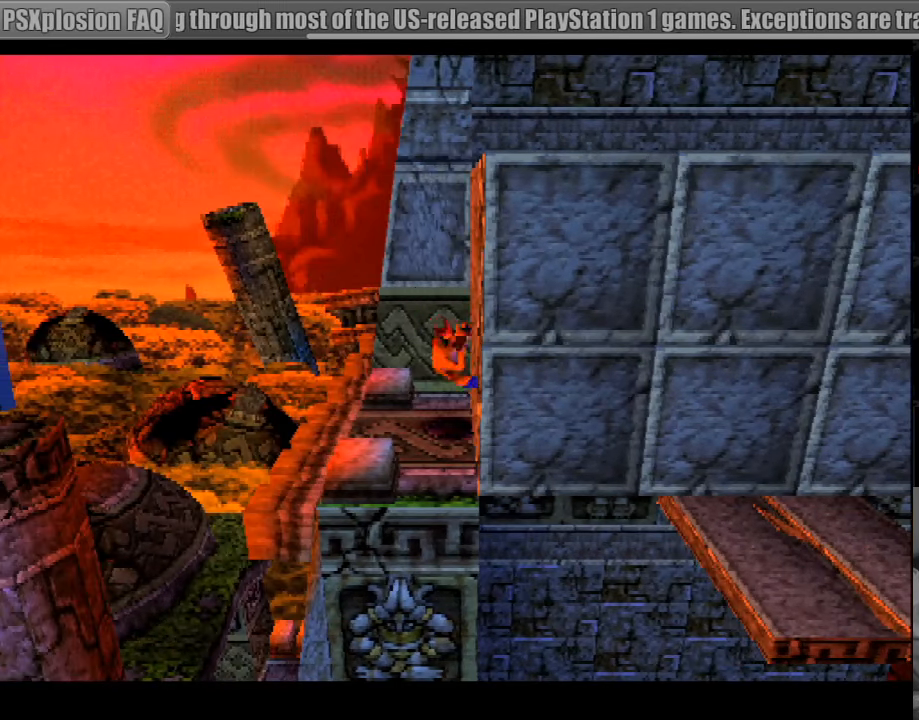
{"buttons": [], "events": [[67, "DPAD_RIGHT", "up"], [400, "DPAD_LEFT", "down"], [433, "DPAD_LEFT", "up"]]}
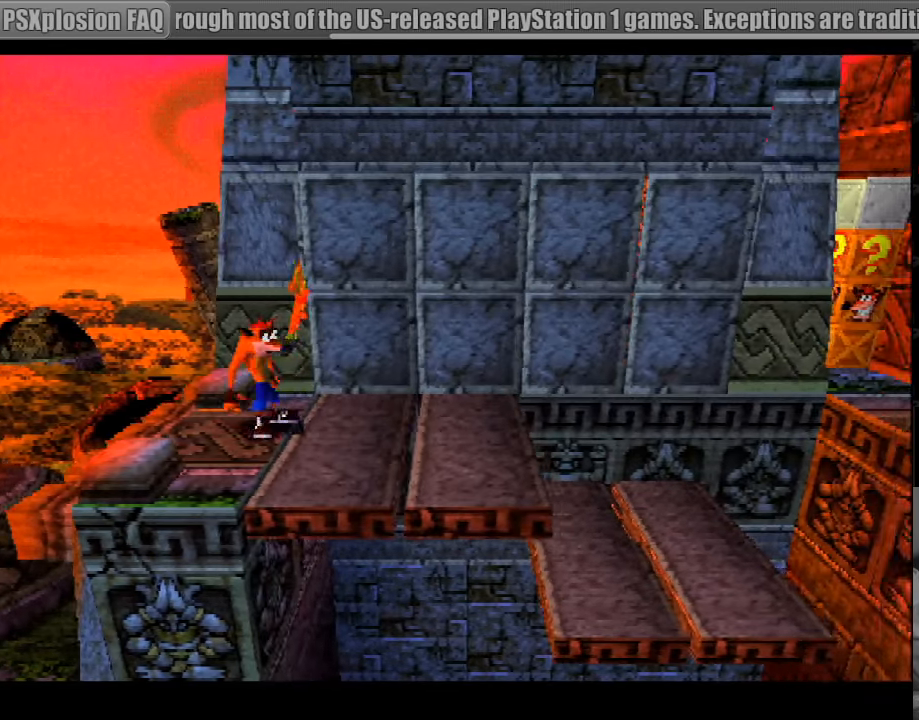
{"buttons": ["DPAD_RIGHT"], "events": [[150, "DPAD_RIGHT", "down"]]}
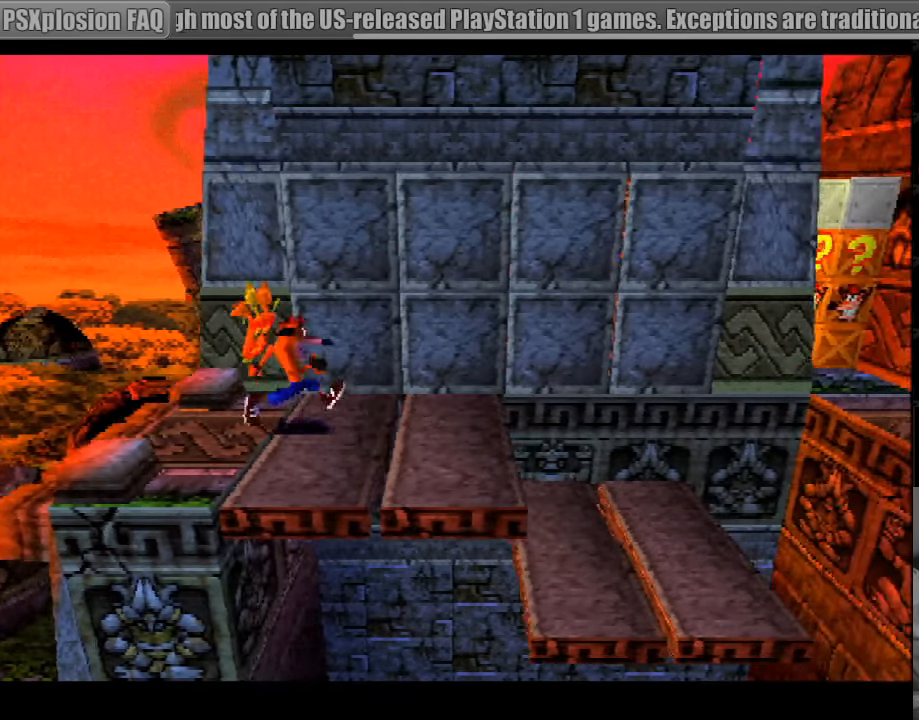
{"buttons": ["DPAD_RIGHT"], "events": []}
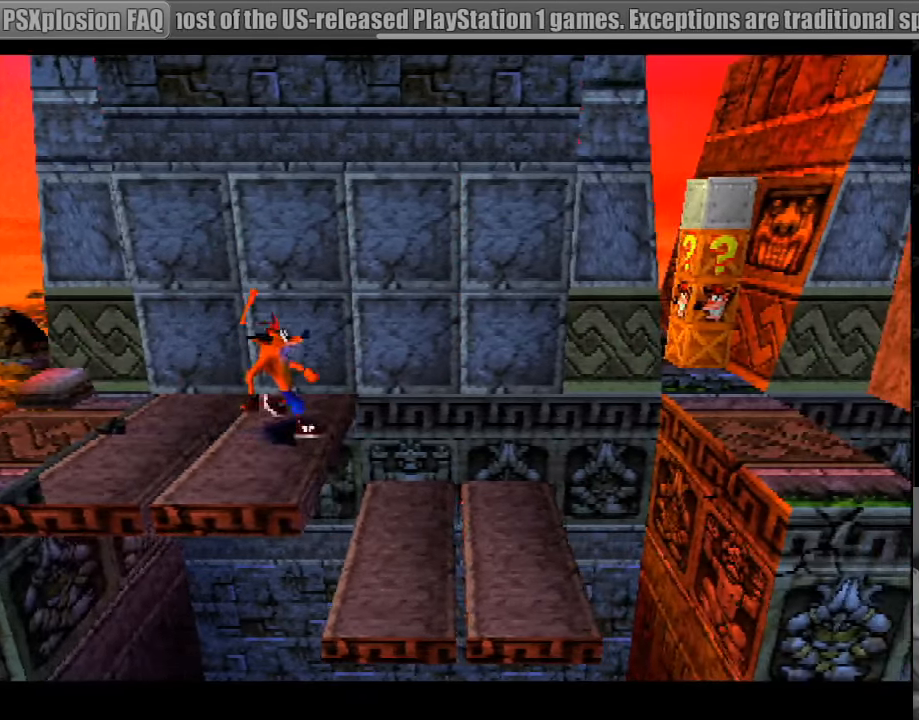
{"buttons": ["DPAD_RIGHT"], "events": []}
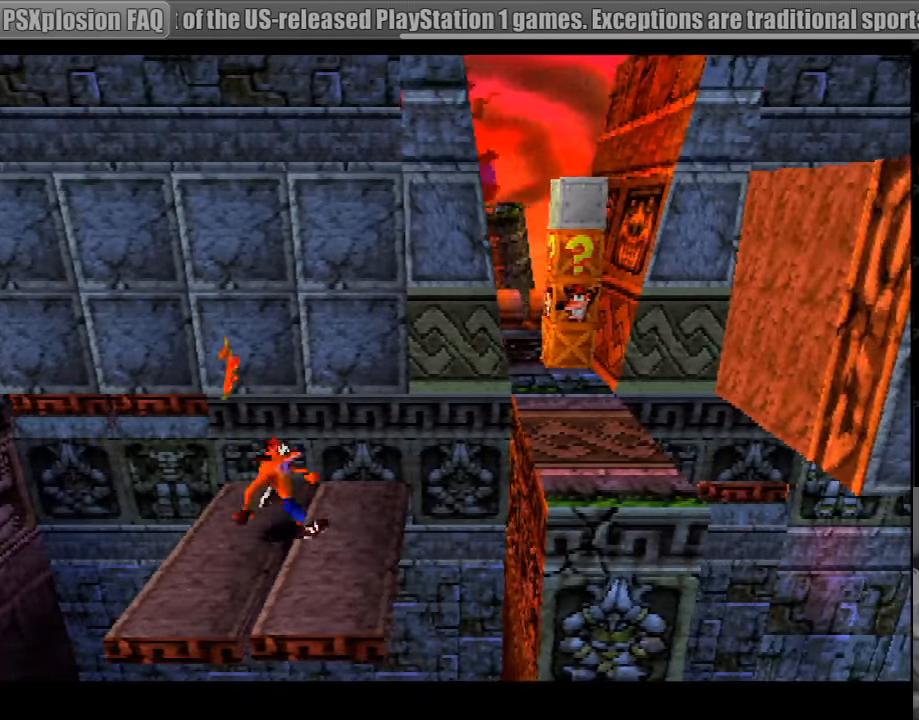
{"buttons": ["CROSS", "DPAD_RIGHT"], "events": [[133, "CROSS", "down"], [400, "DPAD_RIGHT", "up"], [417, "DPAD_RIGHT", "down"]]}